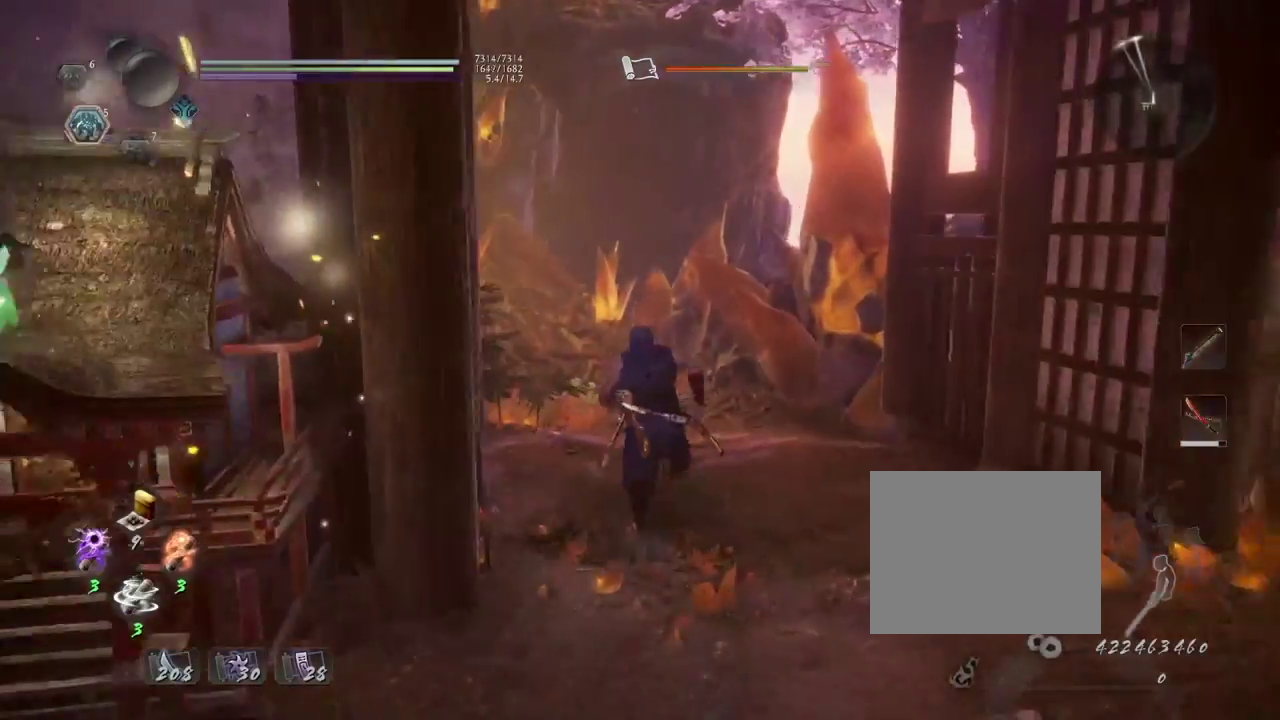
Gameplay with a controller (PlayStation layout); each line is a JSON object with the inputs held at the frame after it (dt_ms = milliseconds from this image to that frame). "events" lists button and stick changes between this image and that frame as [ms after this image, input, new state], when the widget could be followed in between.
{"dt_ms": 700, "buttons": ["CROSS"], "left_stick": "up", "right_stick": "left", "events": [[83, "right_stick", "center"], [350, "right_stick", "left"], [533, "right_stick", "up-left"], [583, "right_stick", "left"]]}
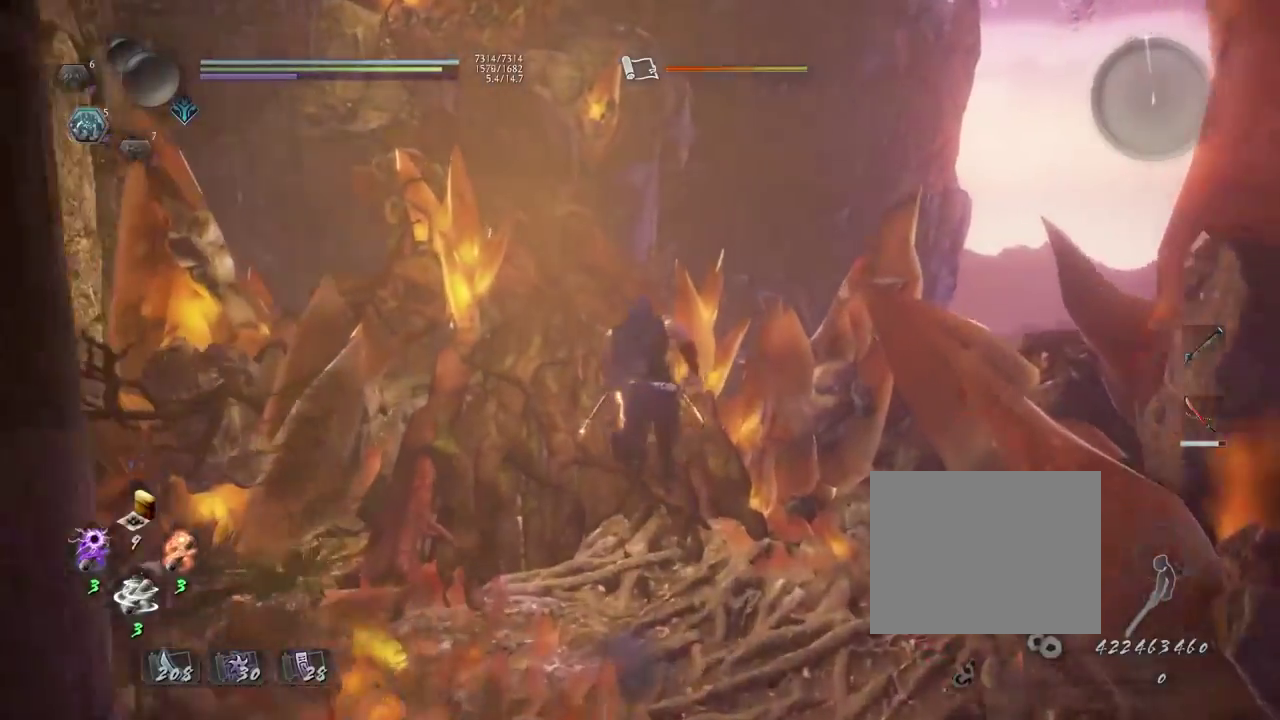
{"dt_ms": 300, "buttons": ["CROSS"], "left_stick": "up", "right_stick": "up-left"}
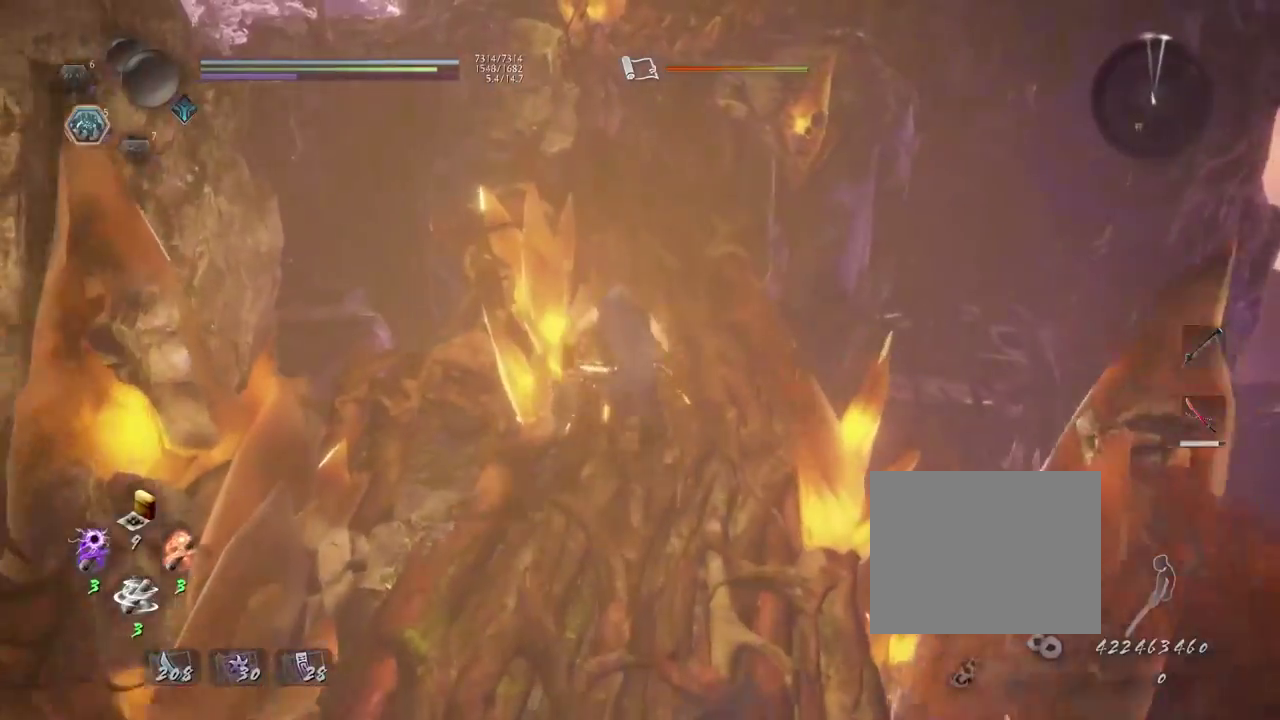
{"dt_ms": 400, "buttons": ["CROSS"], "left_stick": "up", "right_stick": "up", "events": [[183, "right_stick", "up"]]}
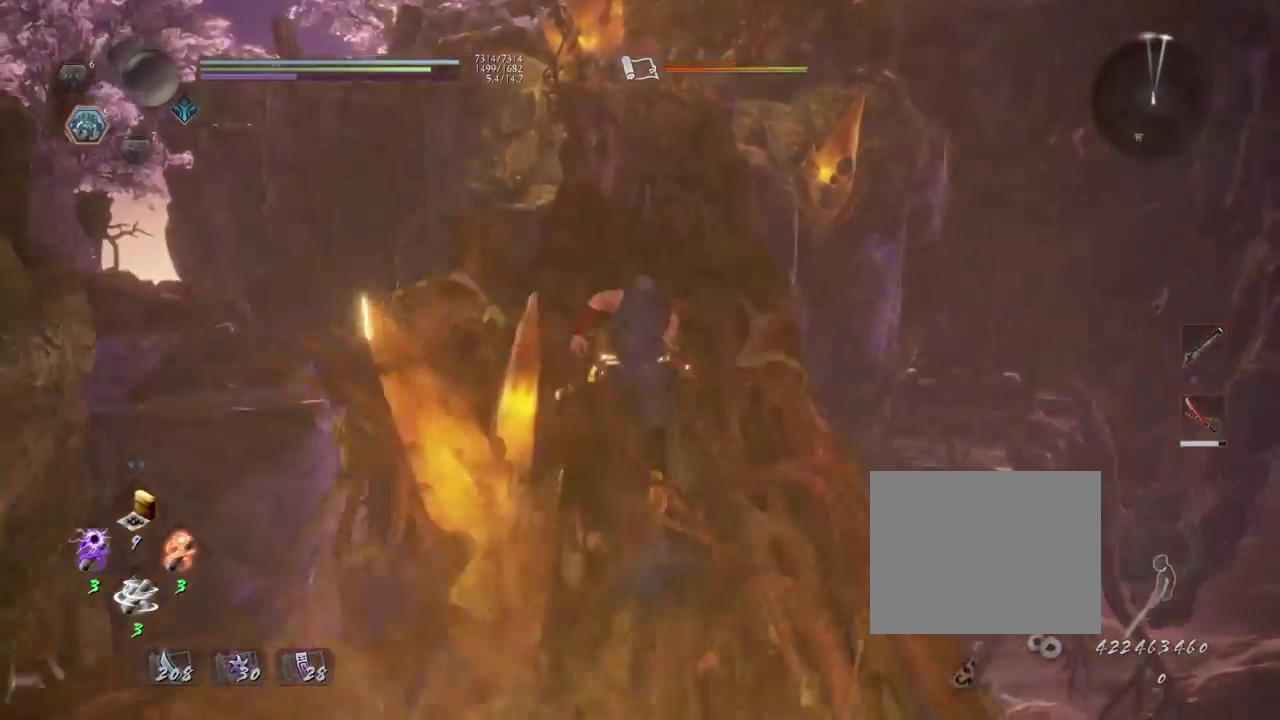
{"dt_ms": 800, "buttons": ["CROSS"], "left_stick": "up", "right_stick": "center", "events": [[17, "R1", "down"], [100, "DPAD_RIGHT", "down"], [200, "DPAD_RIGHT", "up"], [217, "R1", "up"], [650, "right_stick", "center"]]}
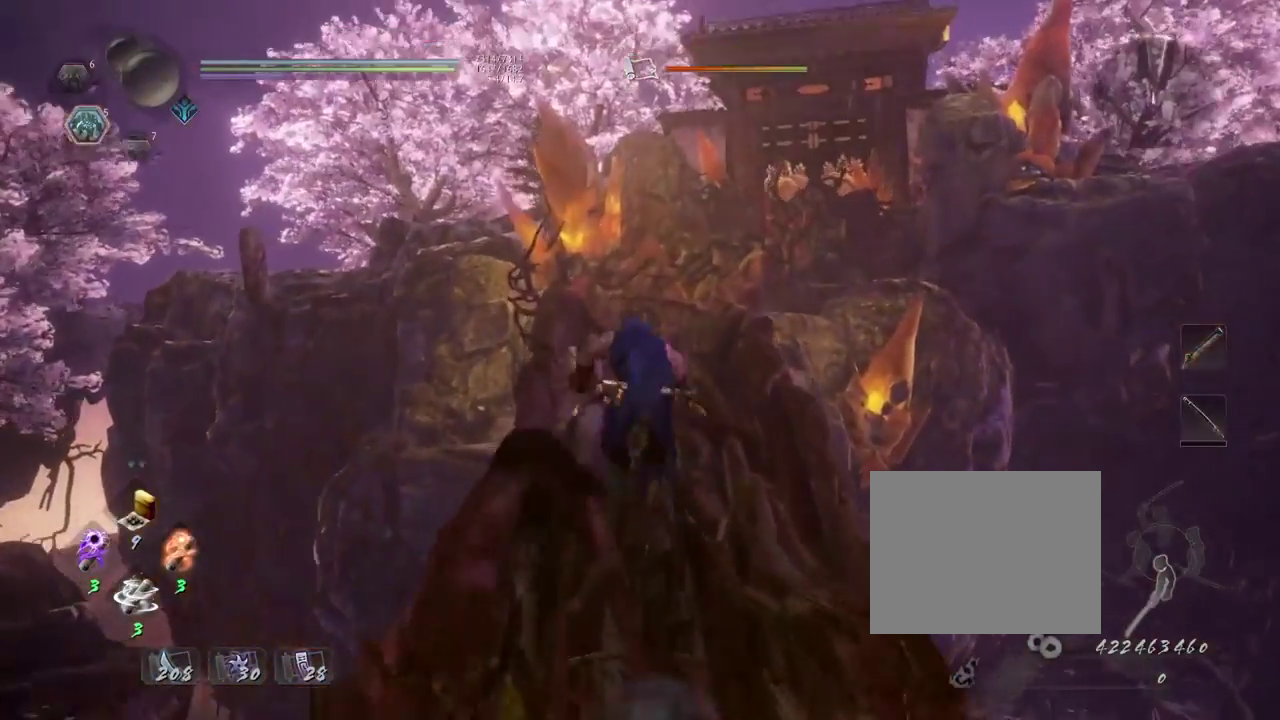
{"dt_ms": 300, "buttons": ["CROSS"], "left_stick": "up", "right_stick": "center", "events": []}
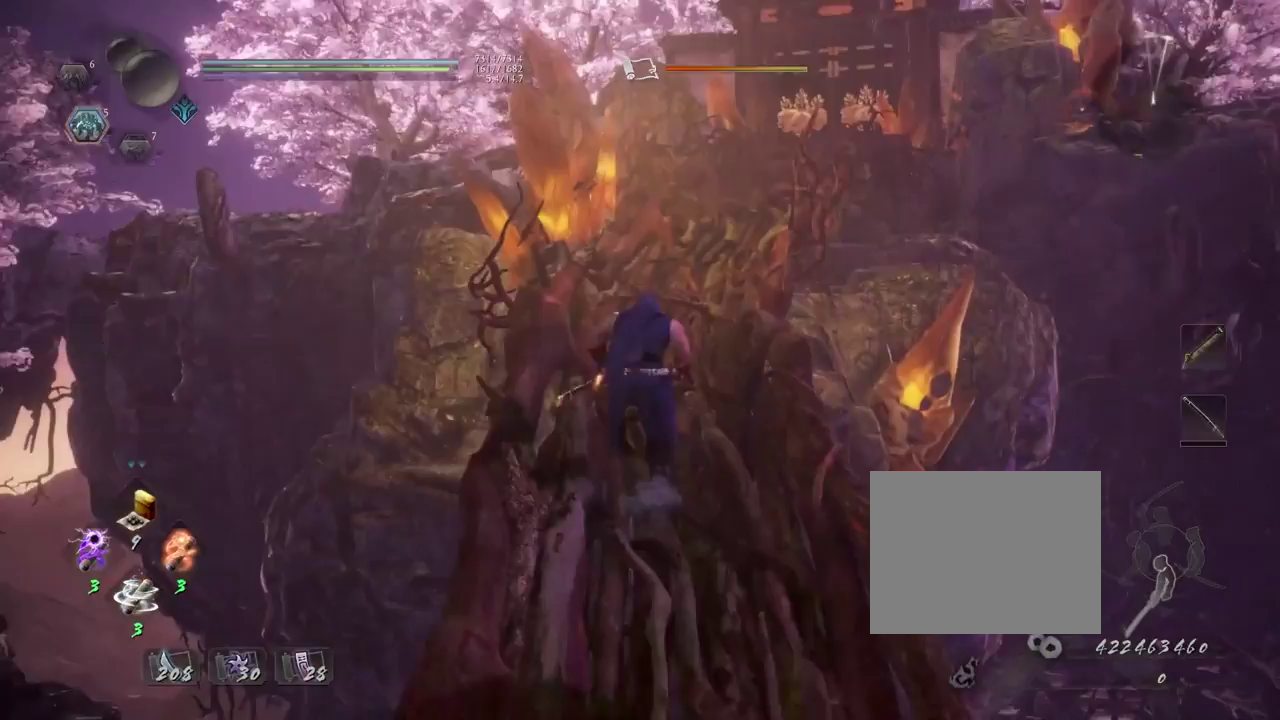
{"dt_ms": 400, "buttons": ["CROSS"], "left_stick": "up", "right_stick": "right", "events": [[300, "right_stick", "right"]]}
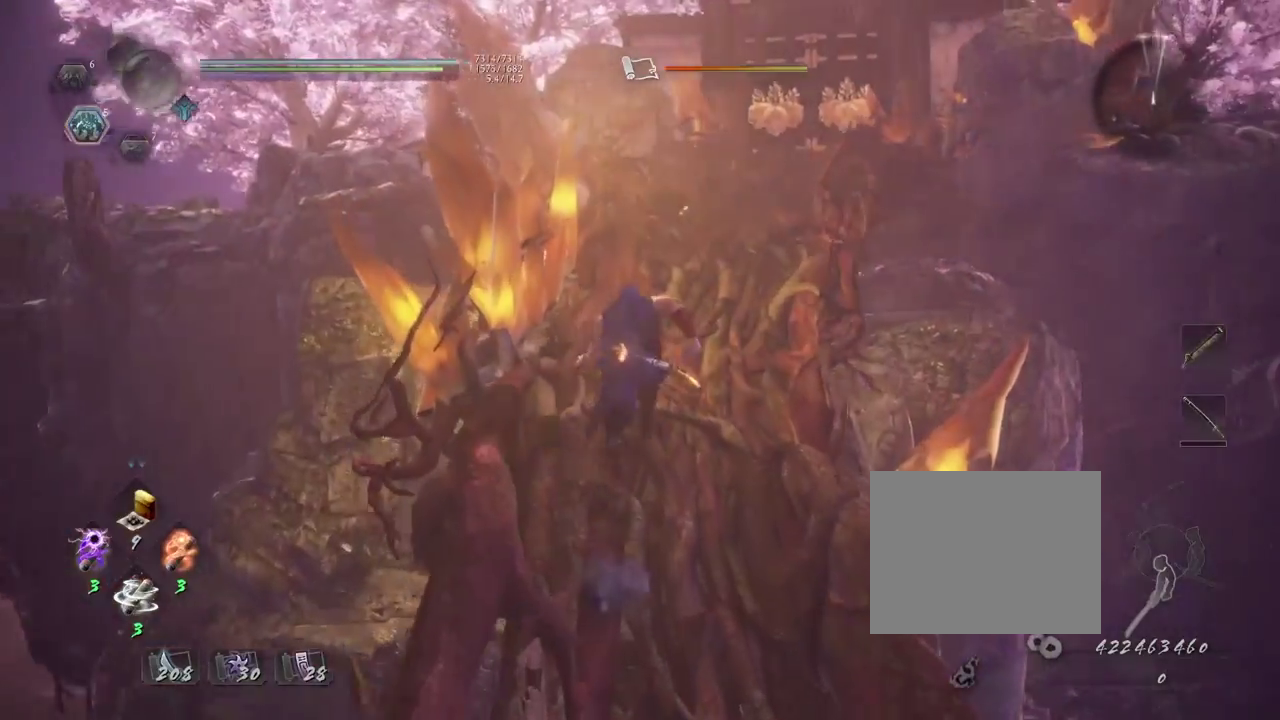
{"dt_ms": 700, "buttons": ["CROSS"], "left_stick": "up", "right_stick": "right", "events": []}